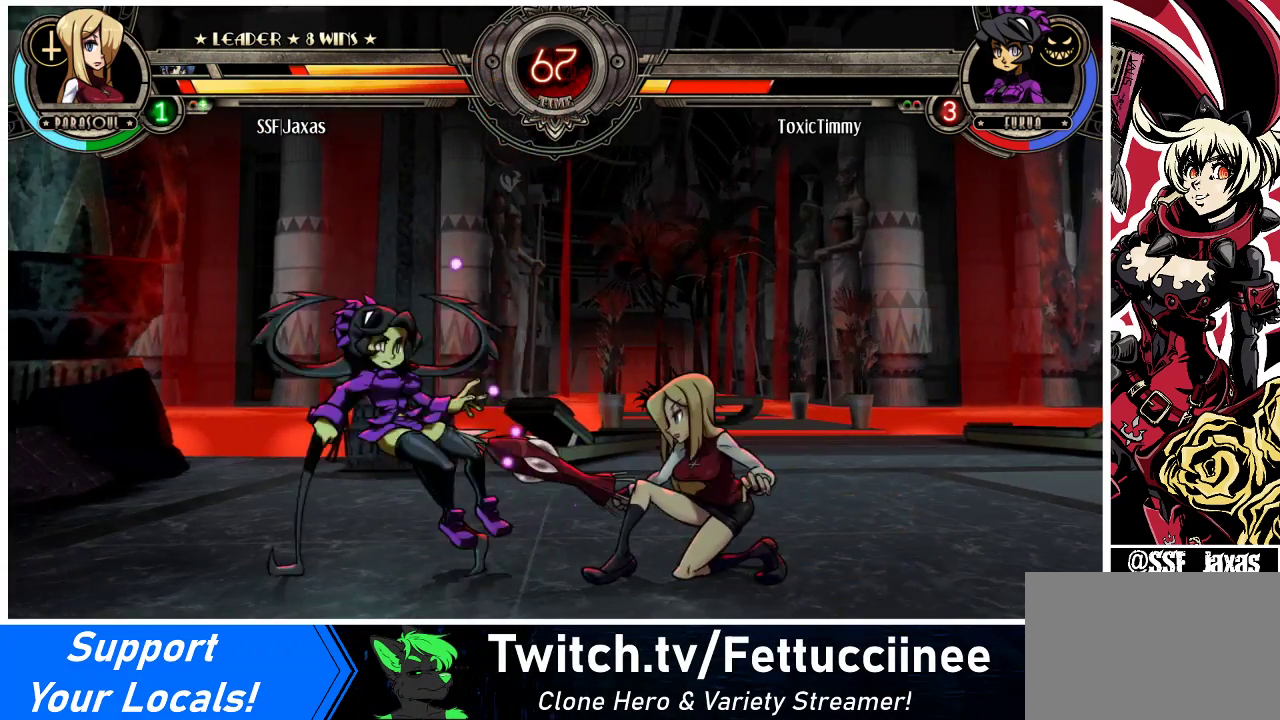
Gameplay with a controller (arcade stick); each line is a JSON object with the inputs held at the frame after it. "events" lists button and stick changes between this image and that frame as [ms after this image, input, new state], when the widget could be followed in between. Not read: L3 R3.
{"buttons": ["DPAD_RIGHT"], "events": [[233, "DPAD_DOWN", "up"]]}
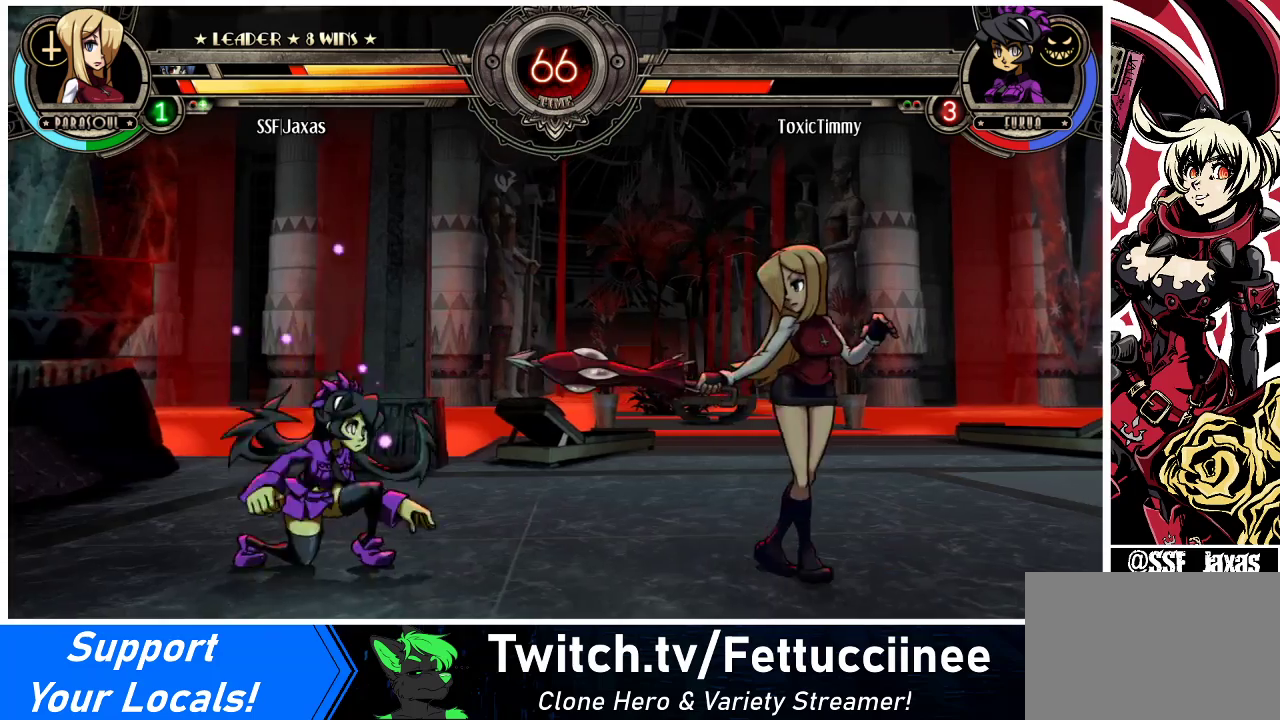
{"buttons": ["DPAD_RIGHT"]}
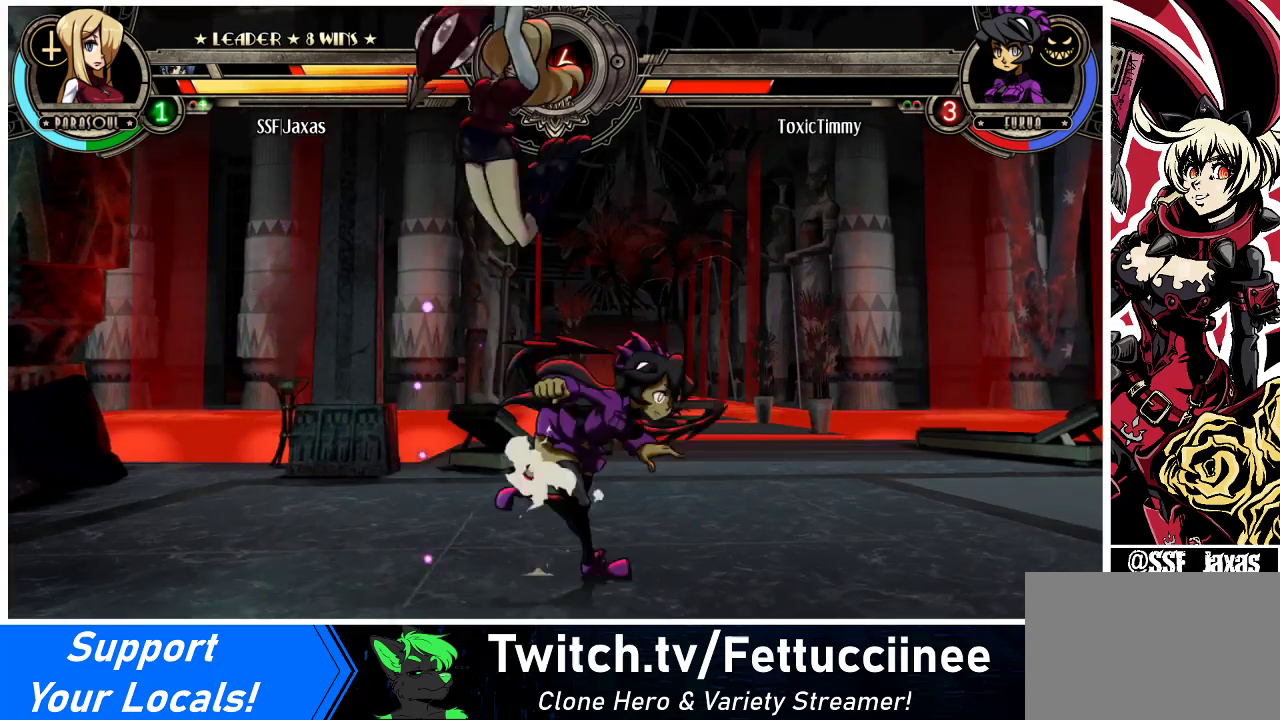
{"buttons": [], "events": [[333, "DPAD_RIGHT", "up"]]}
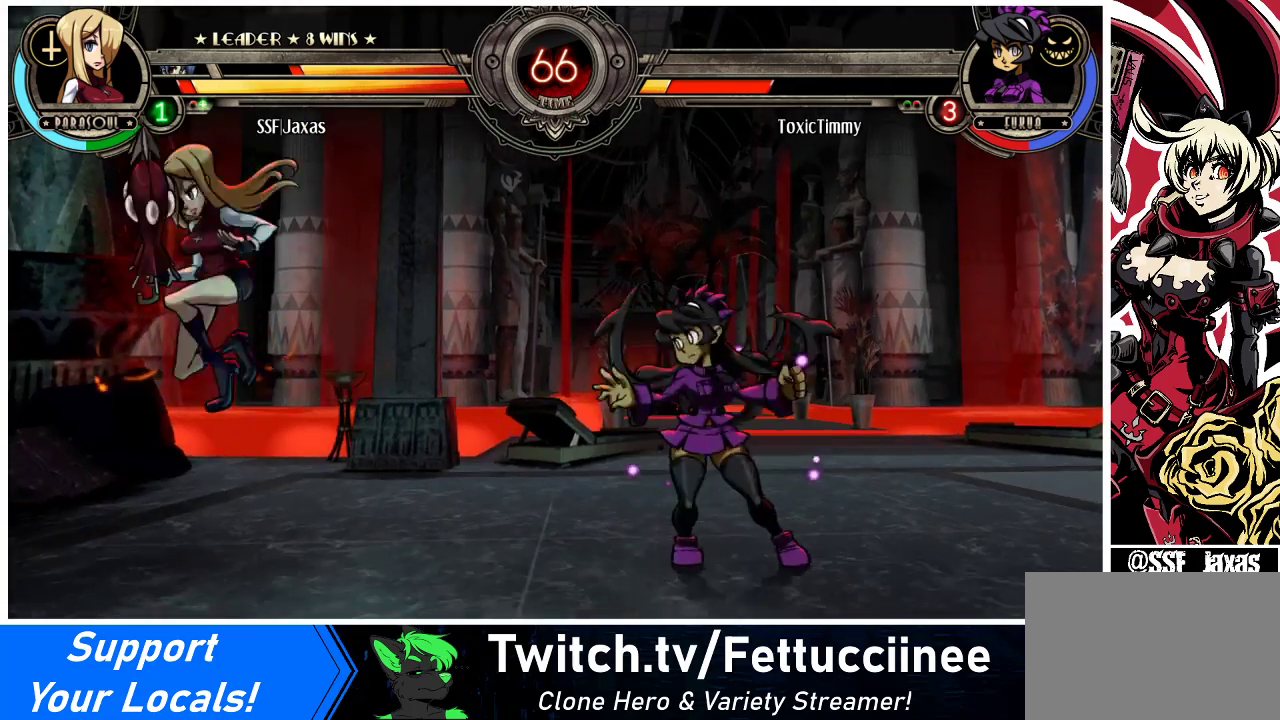
{"buttons": ["DPAD_RIGHT"], "events": [[67, "DPAD_LEFT", "down"], [433, "DPAD_LEFT", "up"], [467, "DPAD_RIGHT", "down"]]}
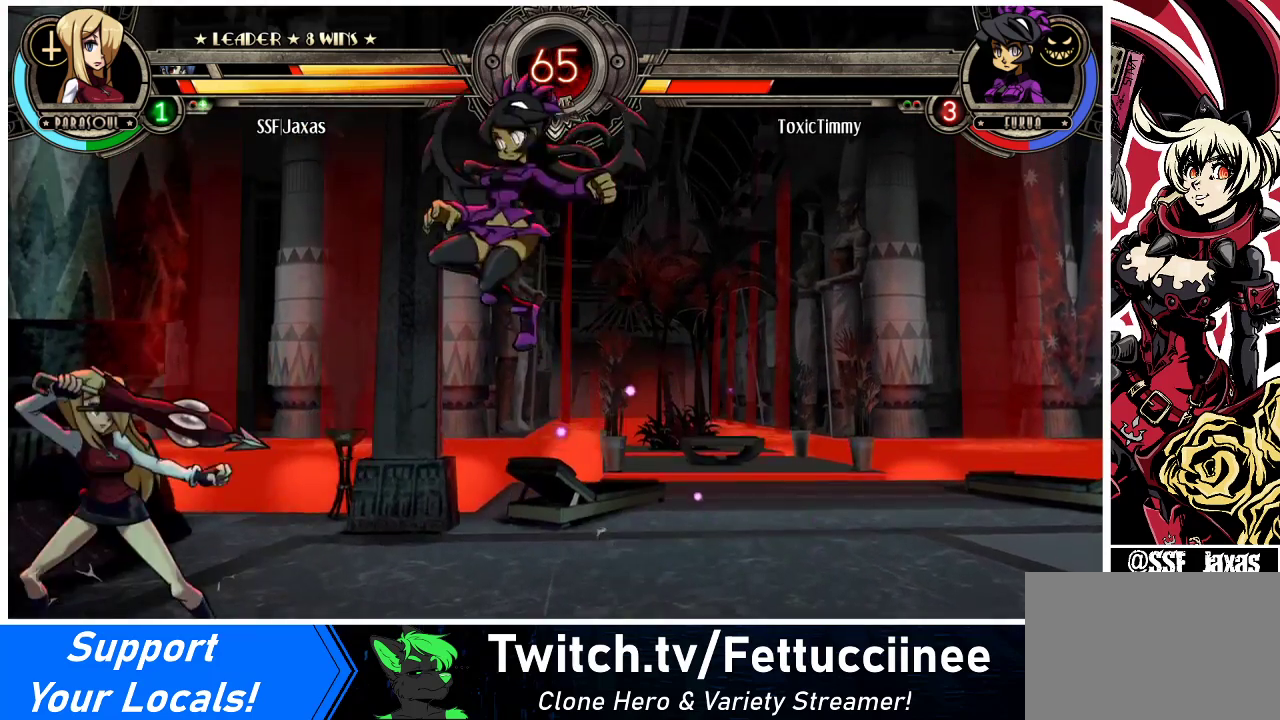
{"buttons": ["DPAD_LEFT"], "events": [[33, "DPAD_LEFT", "down"], [33, "DPAD_RIGHT", "up"], [33, "R1", "down"], [67, "R1", "up"]]}
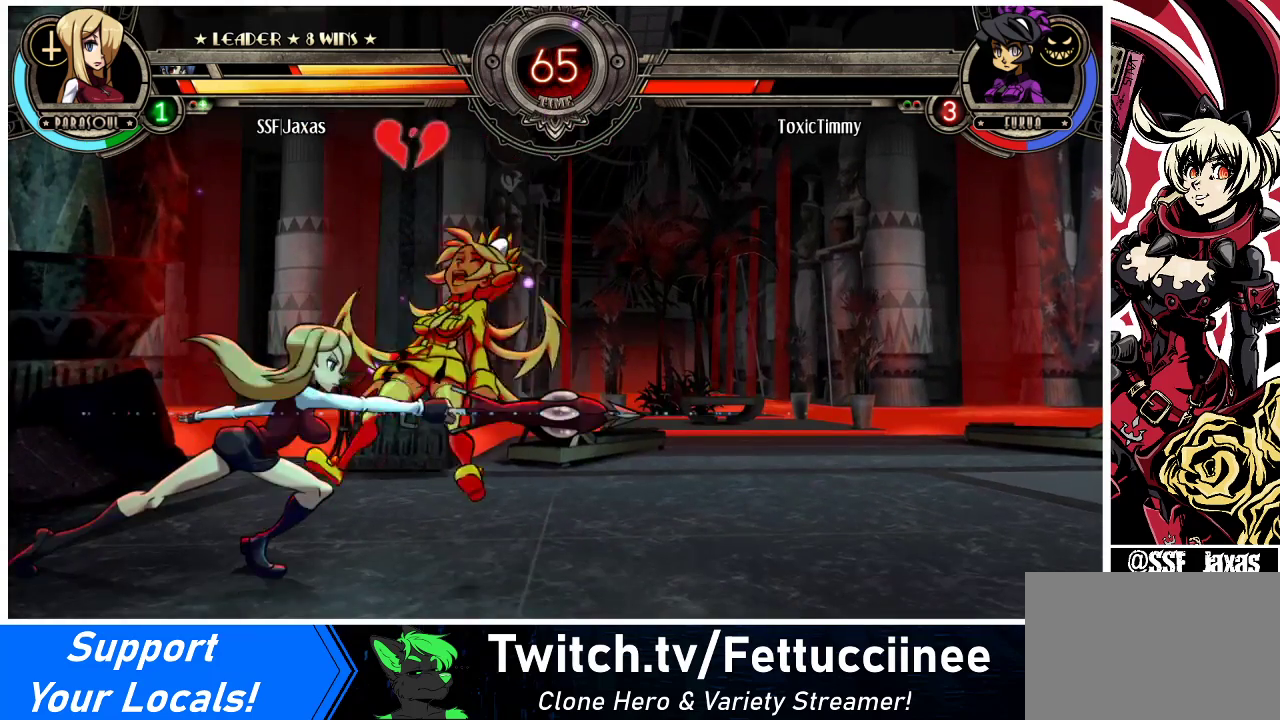
{"buttons": ["DPAD_RIGHT"], "events": [[167, "DPAD_LEFT", "up"], [367, "DPAD_RIGHT", "down"], [433, "DPAD_RIGHT", "up"], [467, "DPAD_RIGHT", "down"]]}
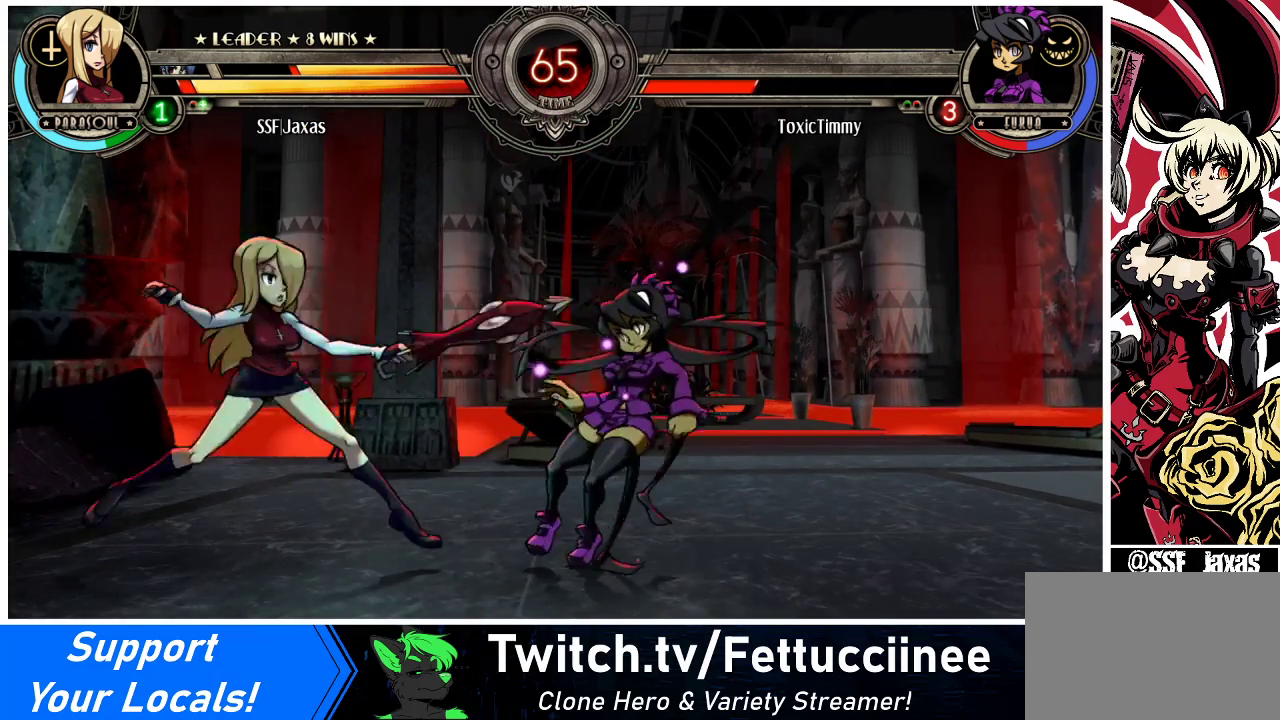
{"buttons": ["TRIANGLE", "DPAD_DOWN"], "events": [[100, "DPAD_DOWN", "down"], [133, "DPAD_RIGHT", "up"], [167, "SQUARE", "down"], [267, "SQUARE", "up"], [400, "TRIANGLE", "down"]]}
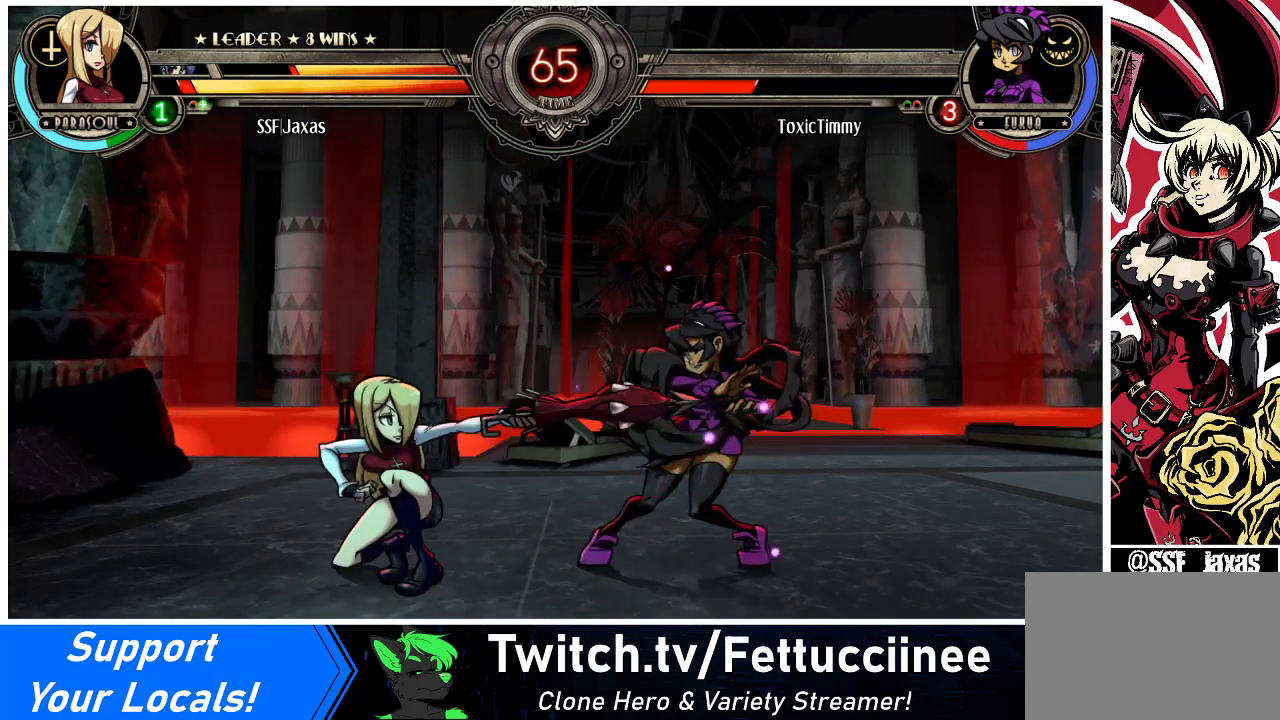
{"buttons": ["DPAD_LEFT"], "events": [[33, "TRIANGLE", "up"], [233, "DPAD_LEFT", "down"], [267, "DPAD_DOWN", "up"], [300, "R1", "down"], [433, "R1", "up"]]}
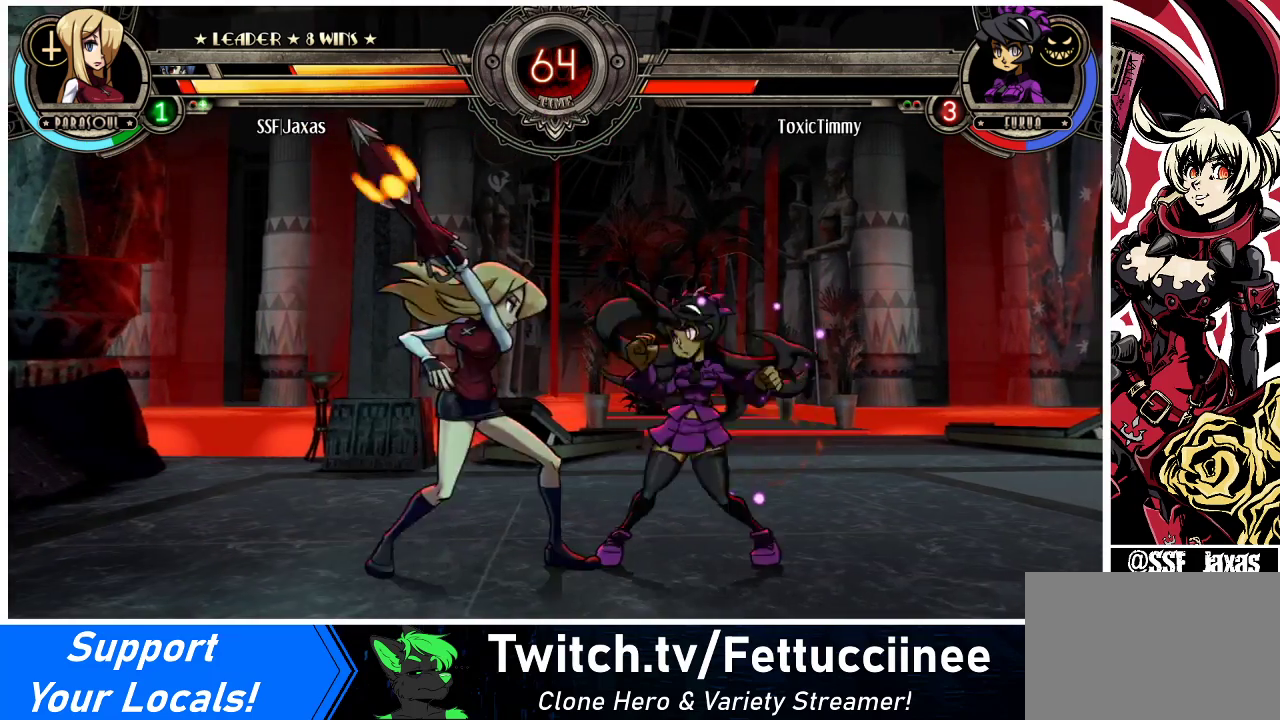
{"buttons": ["DPAD_RIGHT"], "events": [[233, "R1", "down"], [400, "R1", "up"], [467, "DPAD_LEFT", "up"], [467, "DPAD_RIGHT", "down"]]}
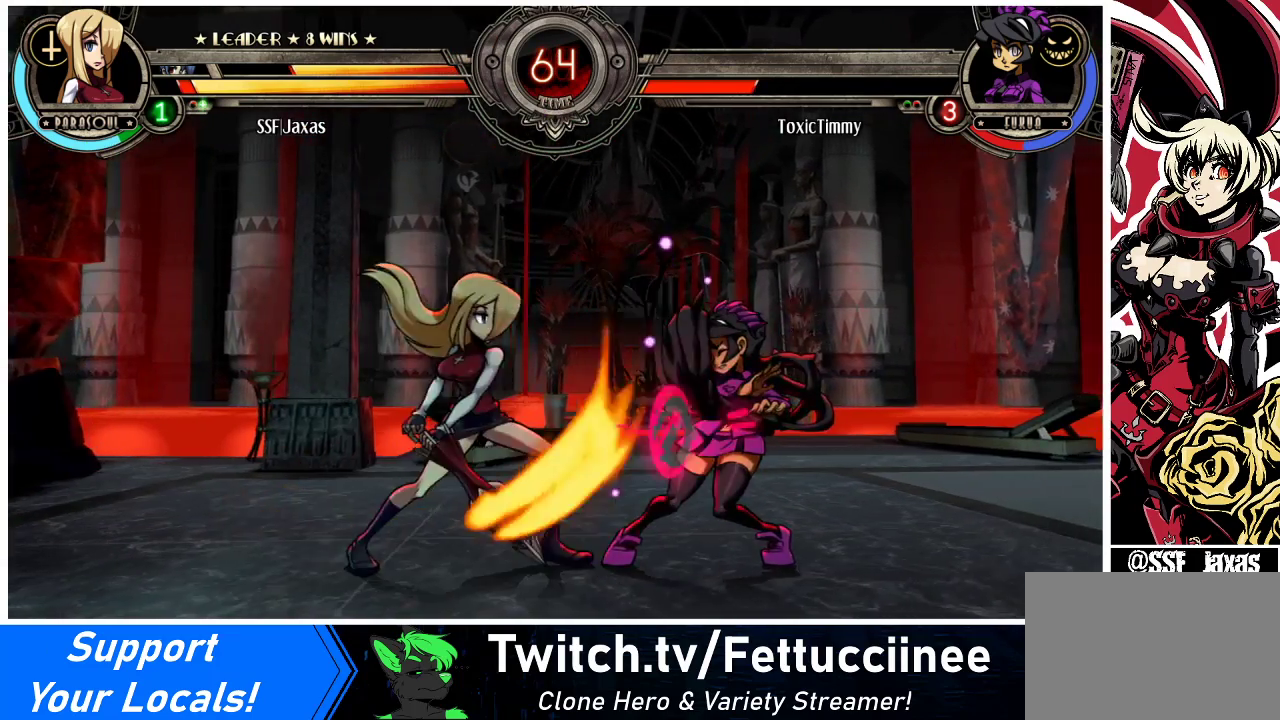
{"buttons": ["SQUARE", "TRIANGLE", "DPAD_RIGHT"], "events": [[67, "SQUARE", "down"], [167, "SQUARE", "up"], [200, "DPAD_RIGHT", "up"], [400, "DPAD_DOWN", "down"], [467, "DPAD_RIGHT", "down"], [500, "DPAD_DOWN", "up"], [500, "SQUARE", "down"], [500, "TRIANGLE", "down"]]}
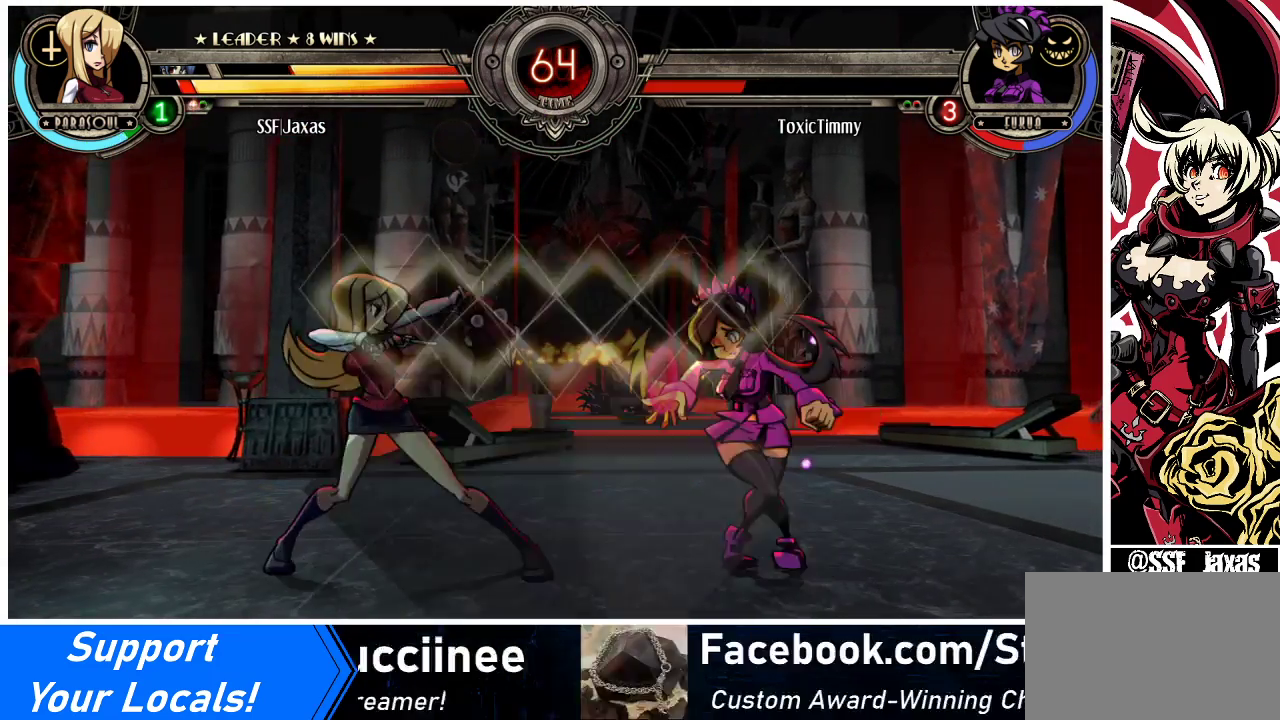
{"buttons": ["DPAD_DOWN"], "events": [[33, "DPAD_RIGHT", "up"], [33, "SQUARE", "up"], [33, "TRIANGLE", "up"], [500, "DPAD_DOWN", "down"]]}
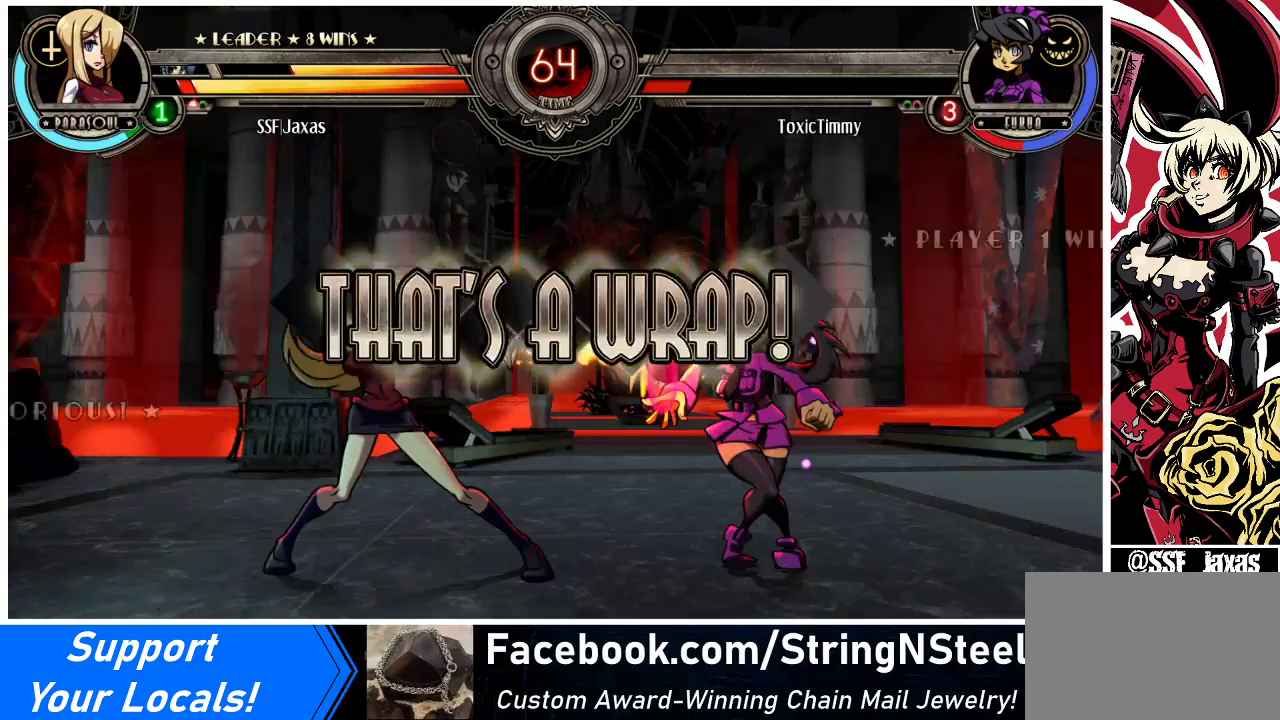
{"buttons": [], "events": [[67, "DPAD_RIGHT", "down"], [133, "DPAD_DOWN", "up"], [133, "SQUARE", "down"], [133, "TRIANGLE", "down"], [167, "DPAD_RIGHT", "up"], [167, "SQUARE", "up"], [167, "TRIANGLE", "up"]]}
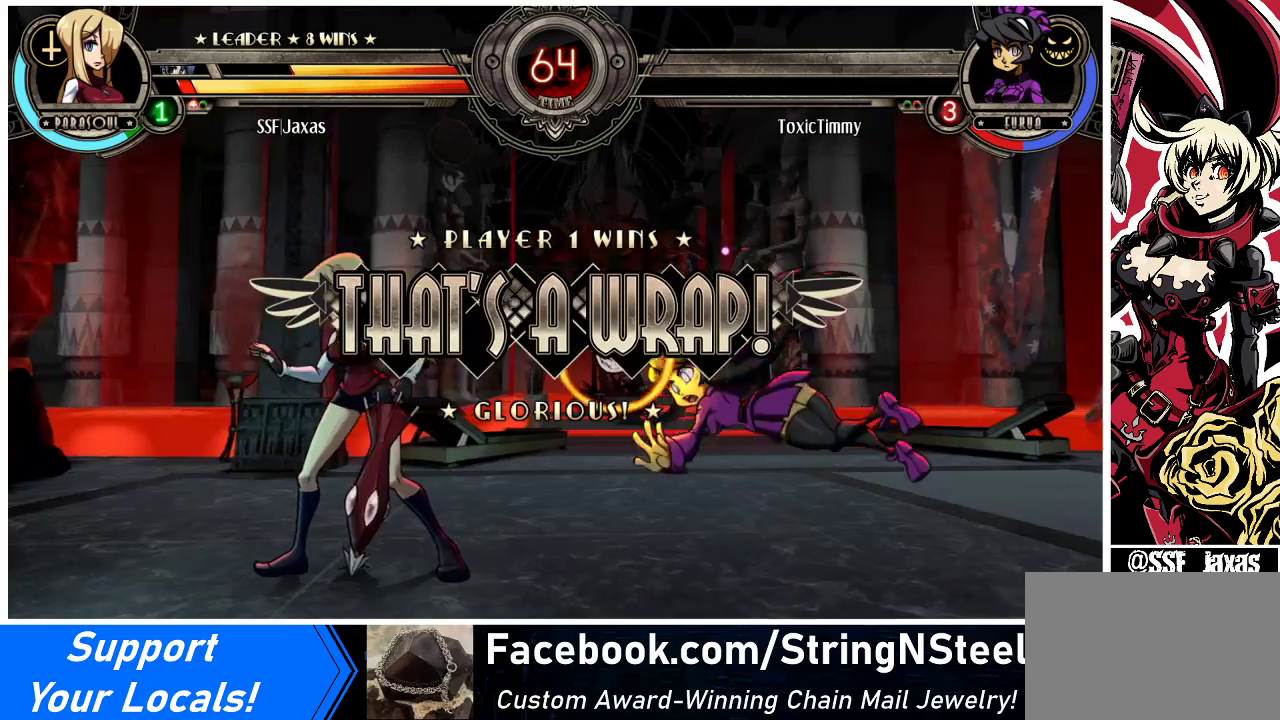
{"buttons": [], "events": []}
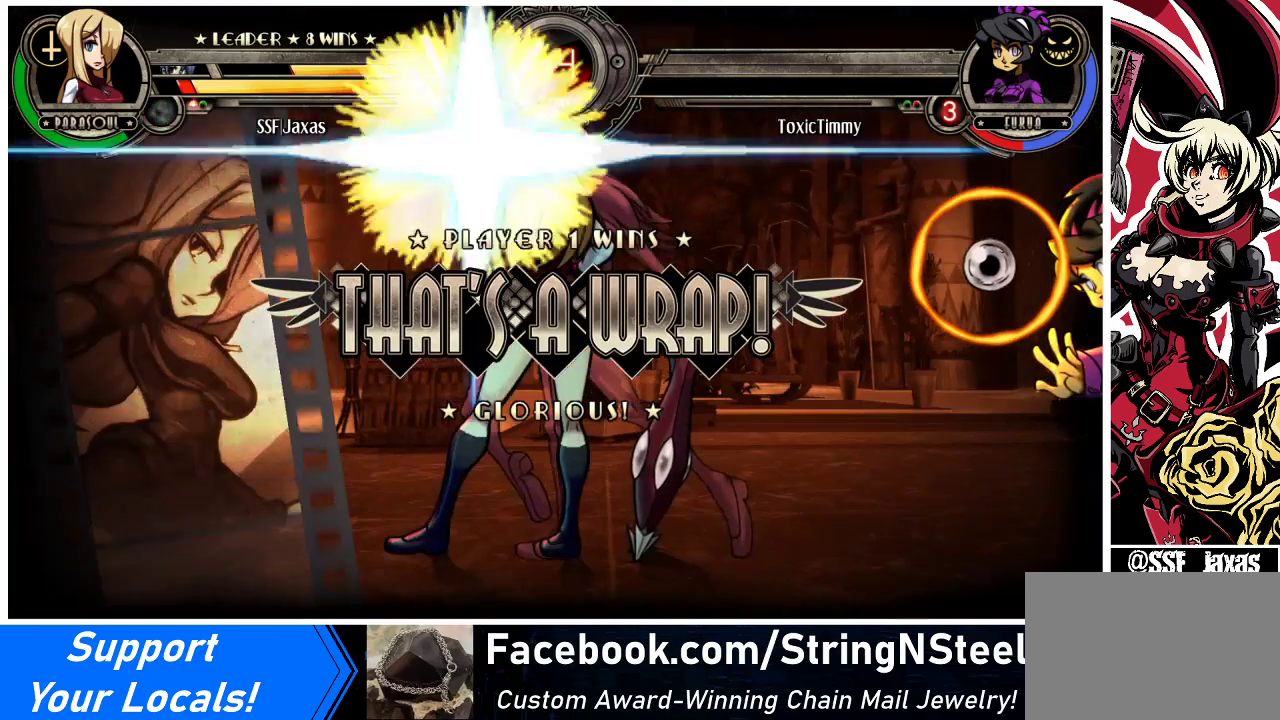
{"buttons": [], "events": []}
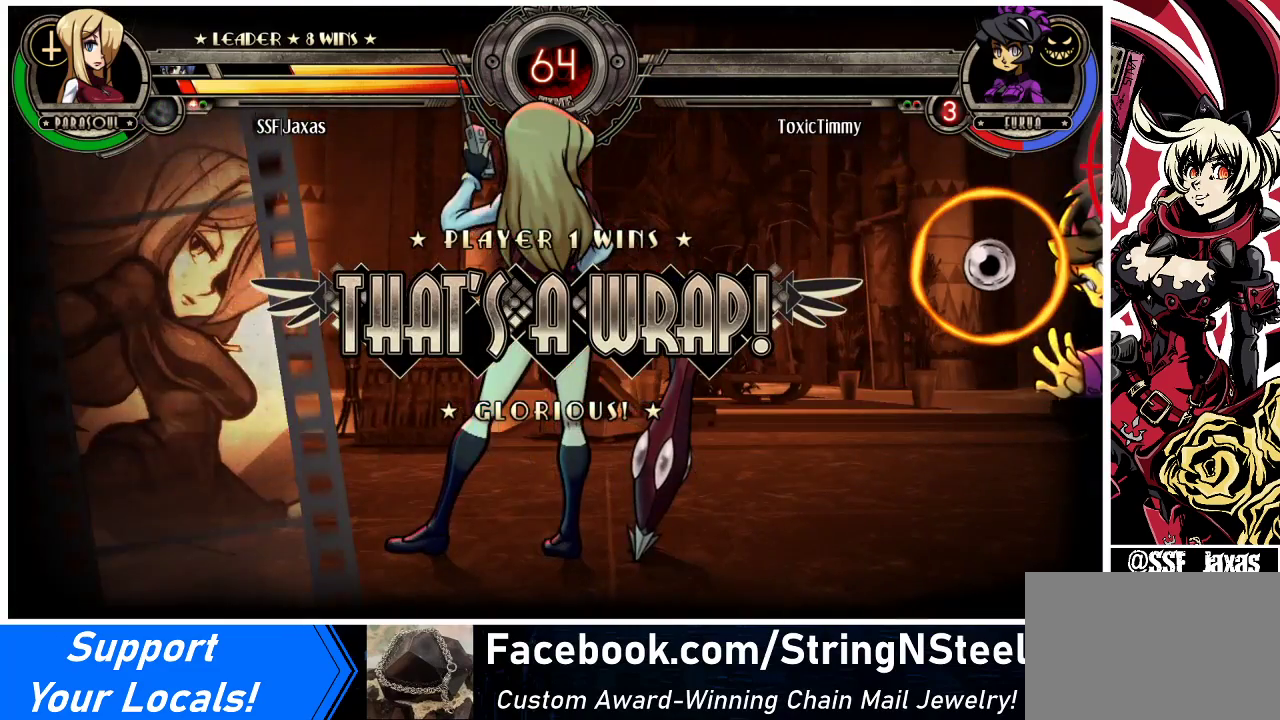
{"buttons": [], "events": []}
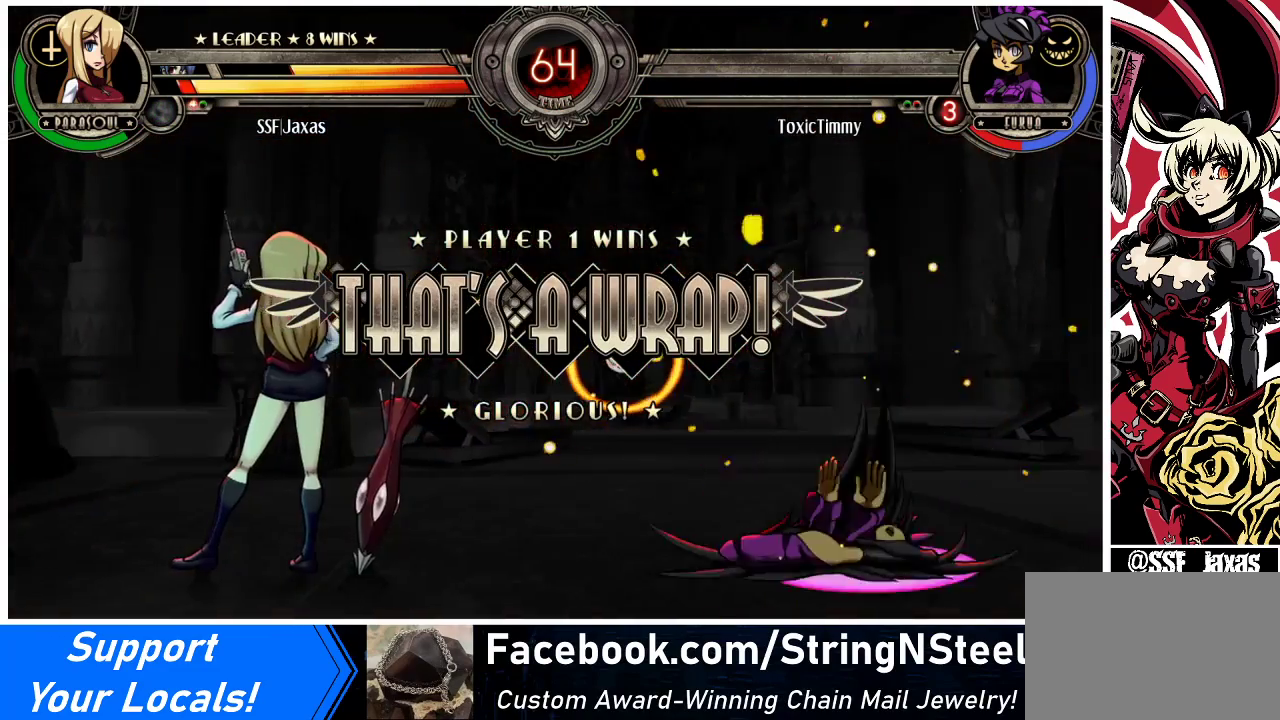
{"buttons": ["SQUARE"], "events": [[500, "SQUARE", "down"]]}
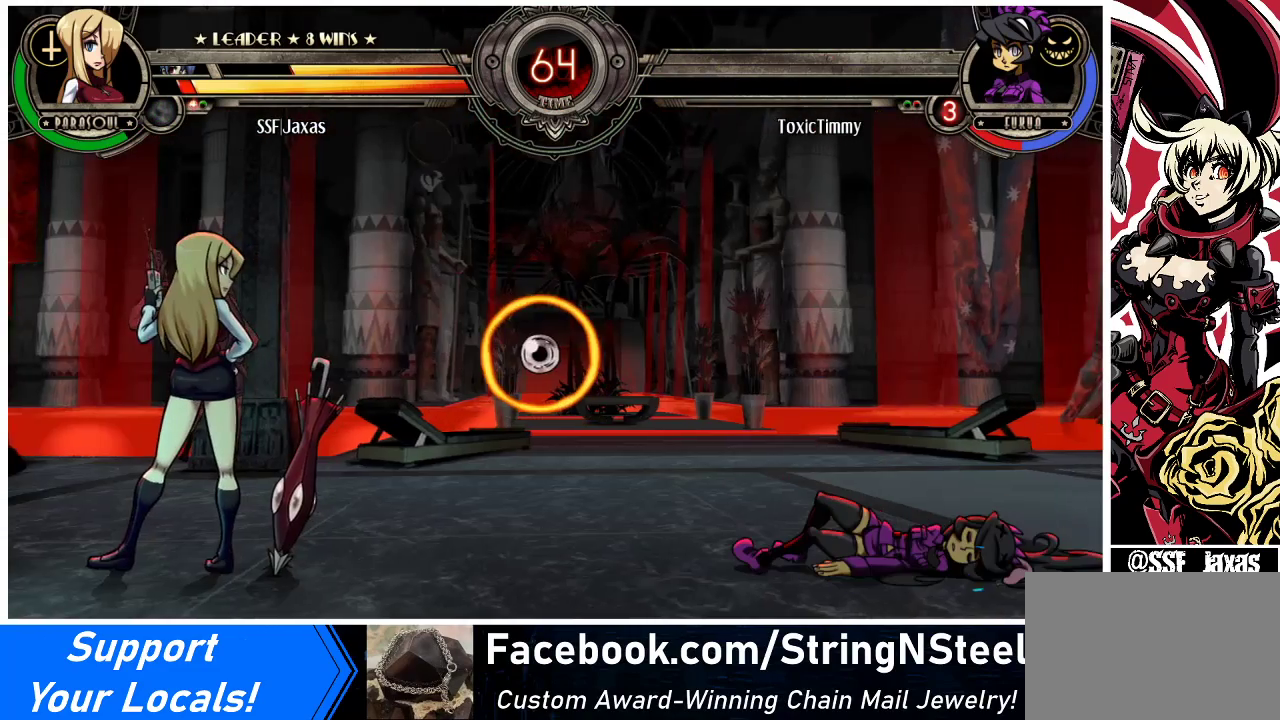
{"buttons": [], "events": [[167, "SQUARE", "up"]]}
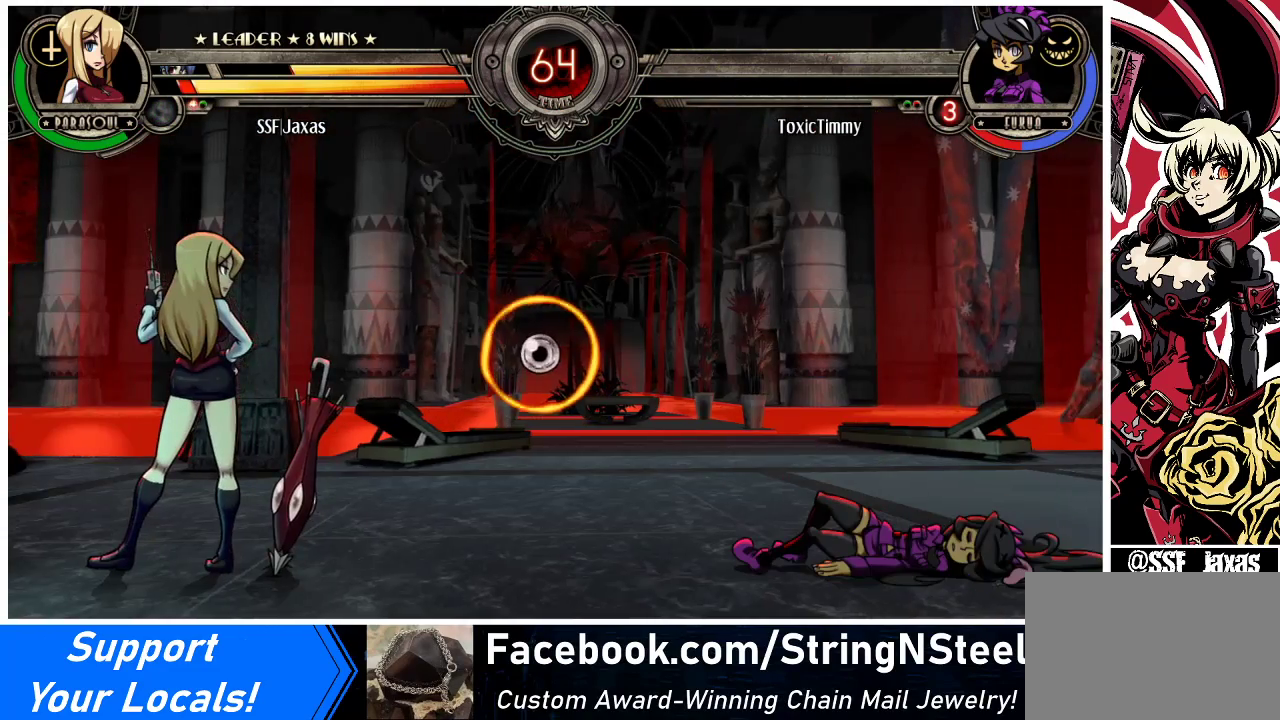
{"buttons": [], "events": []}
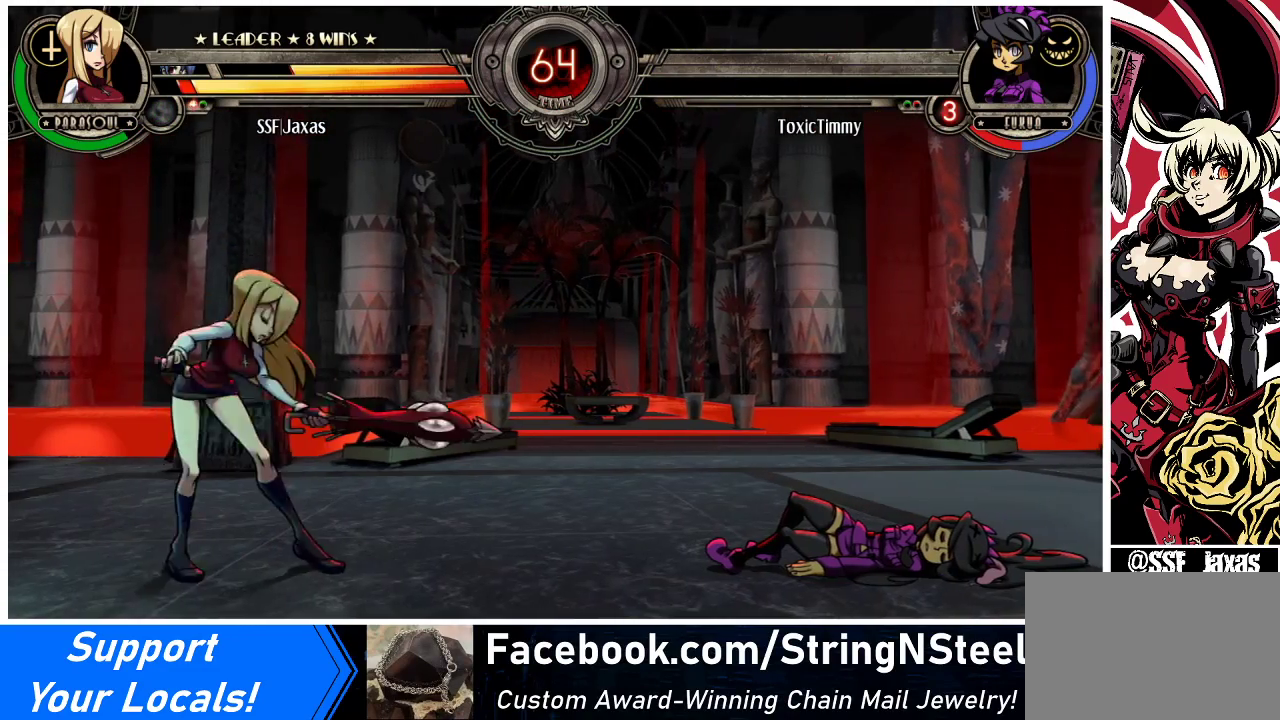
{"buttons": [], "events": [[133, "SQUARE", "down"], [233, "SQUARE", "up"], [400, "SQUARE", "down"], [500, "SQUARE", "up"]]}
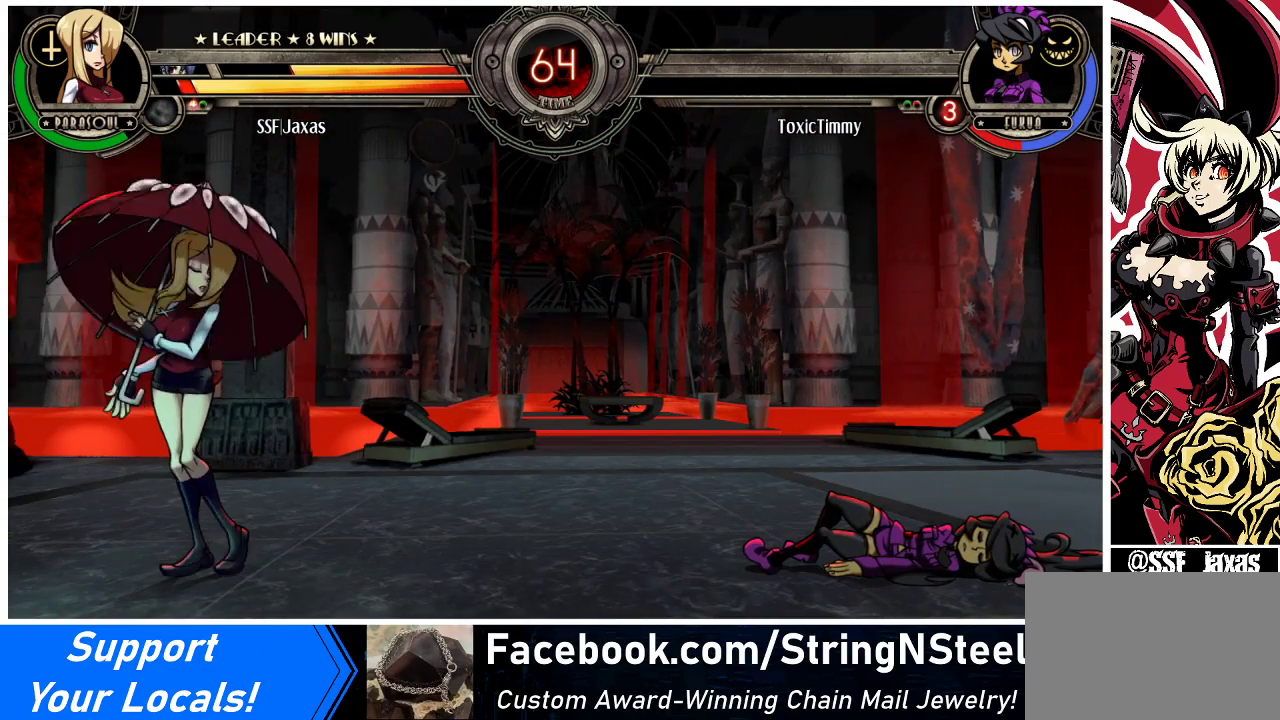
{"buttons": ["SQUARE"], "events": [[467, "SQUARE", "down"]]}
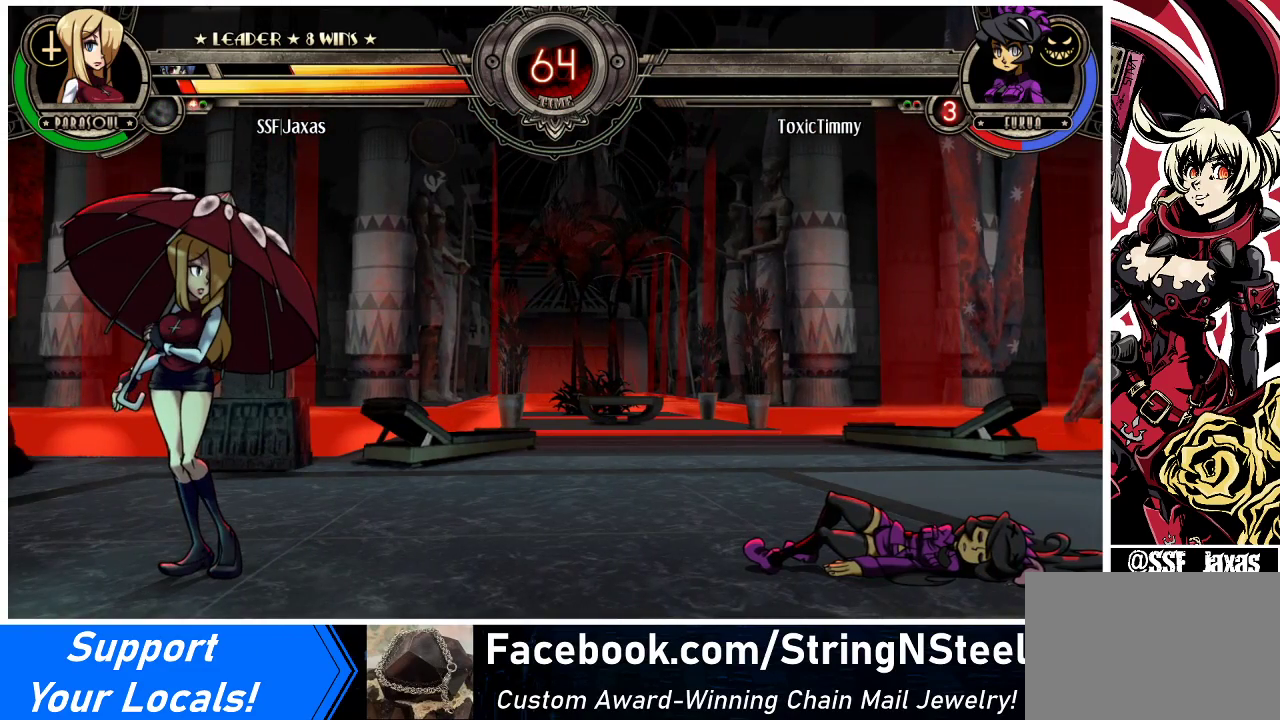
{"buttons": [], "events": [[100, "SQUARE", "up"]]}
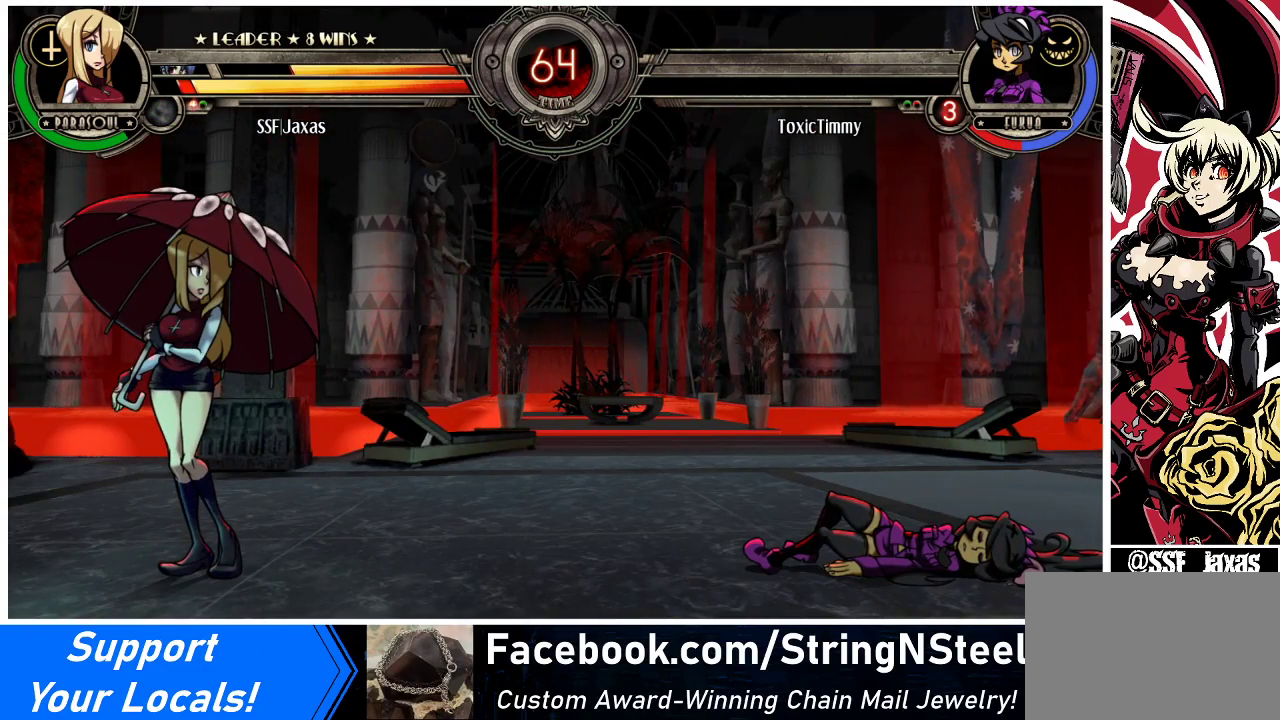
{"buttons": [], "events": []}
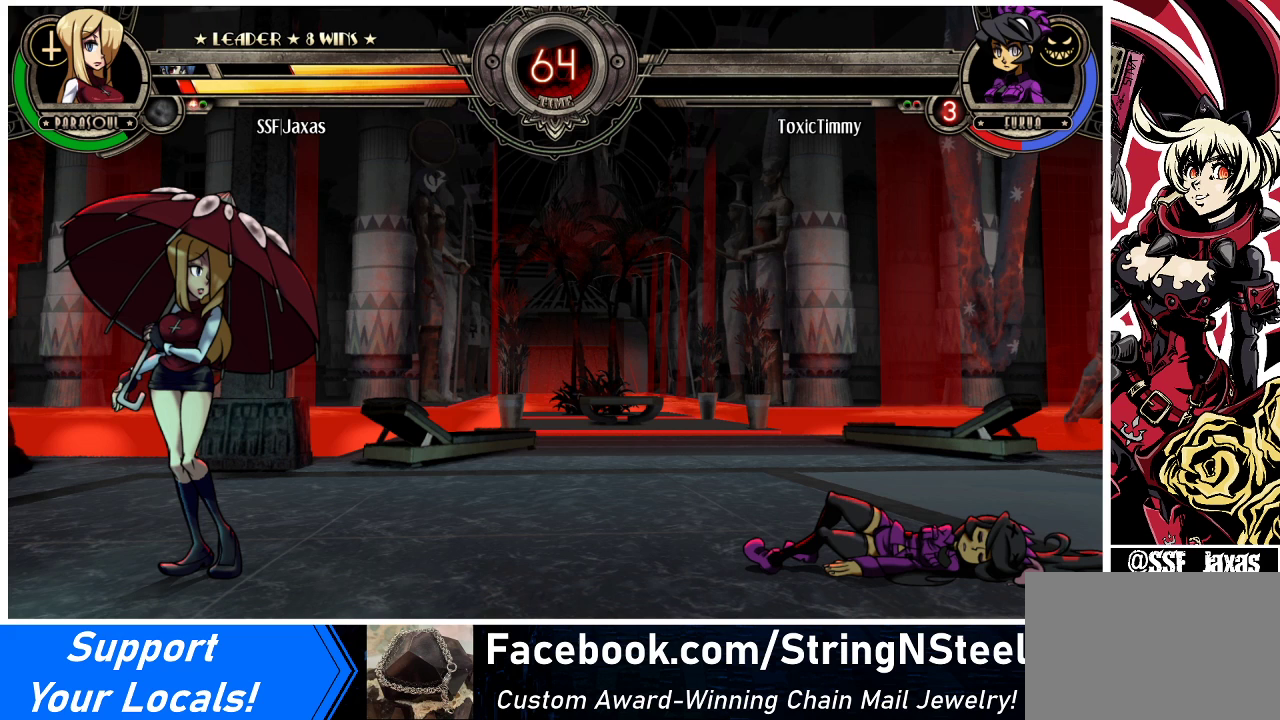
{"buttons": [], "events": []}
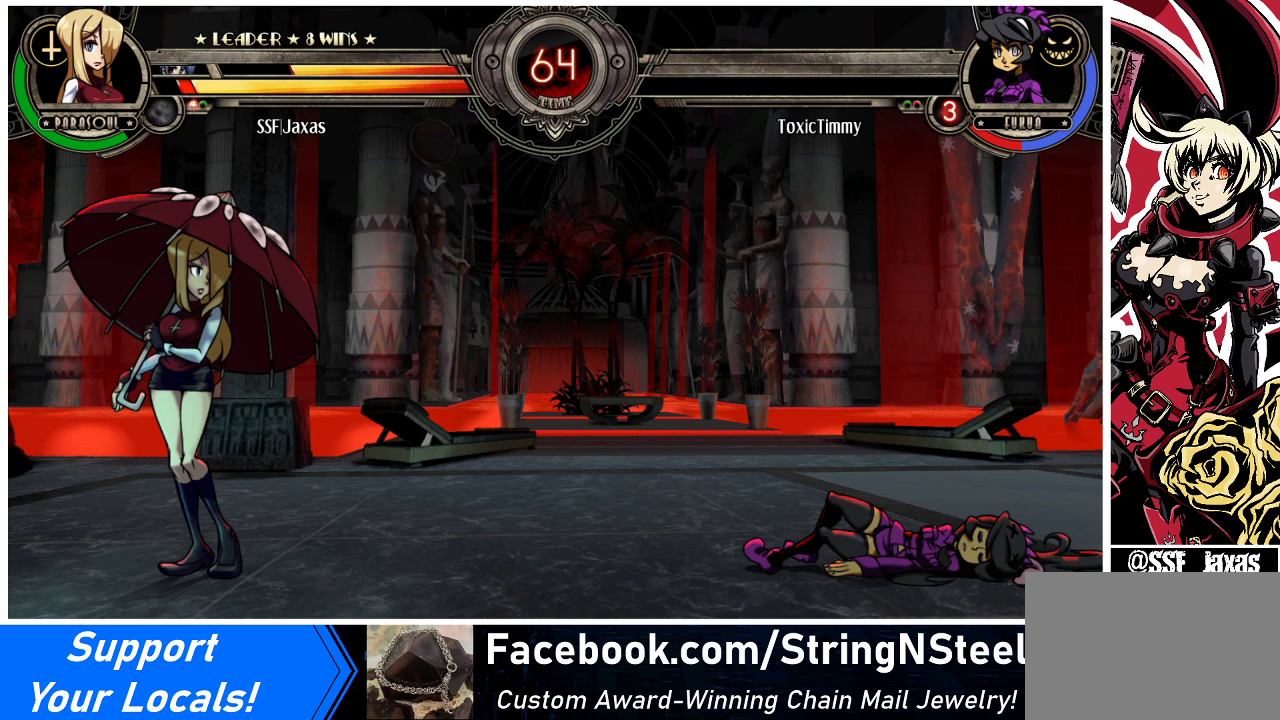
{"buttons": [], "events": []}
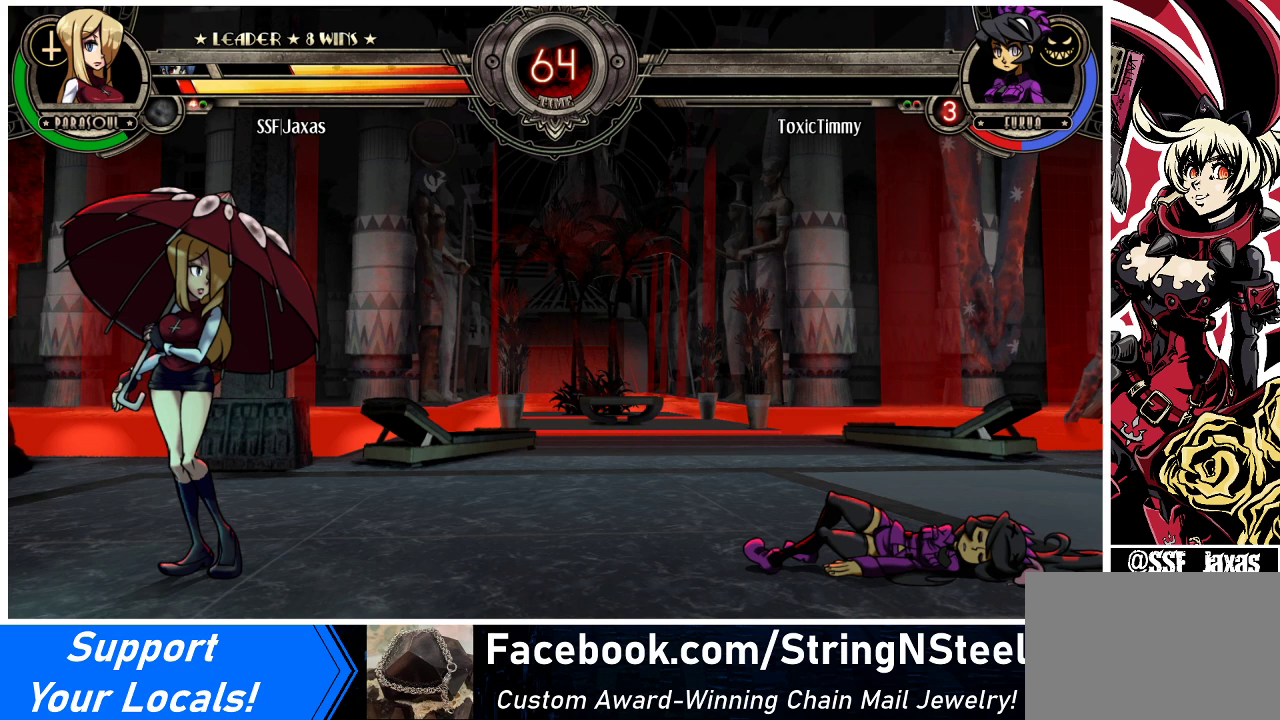
{"buttons": [], "events": [[100, "SQUARE", "down"], [167, "SQUARE", "up"]]}
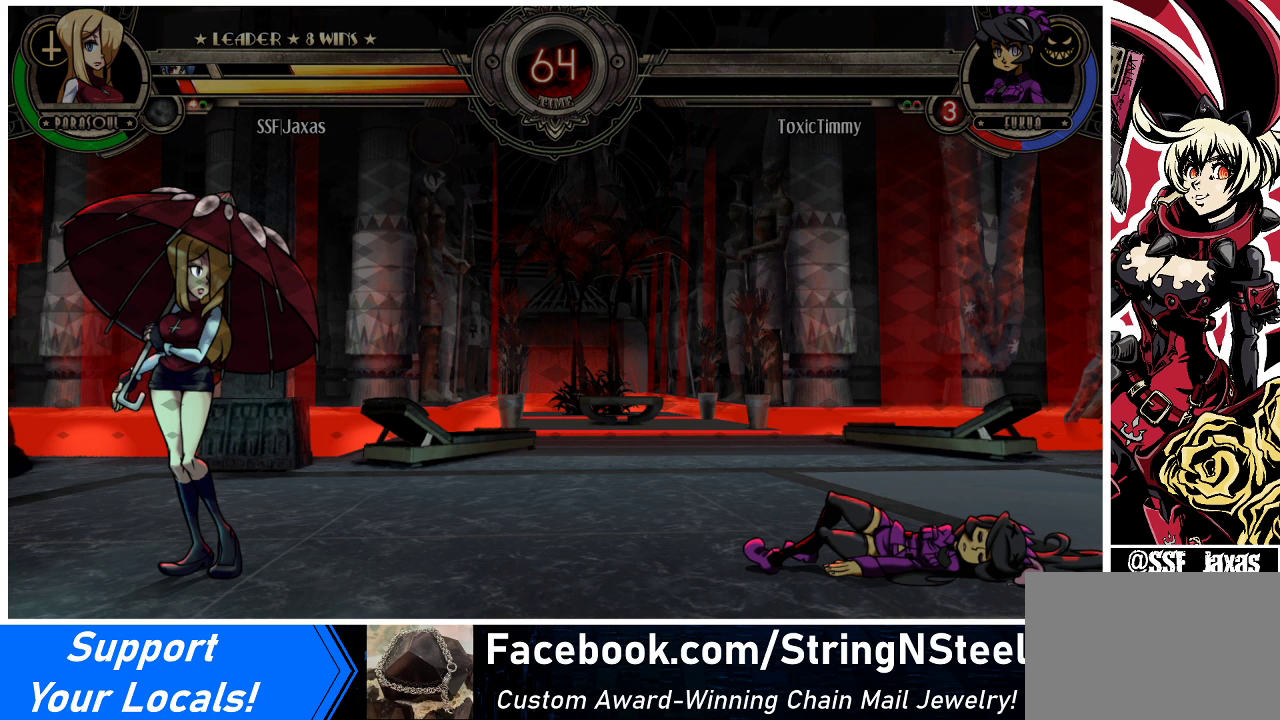
{"buttons": ["SQUARE"], "events": [[500, "SQUARE", "down"]]}
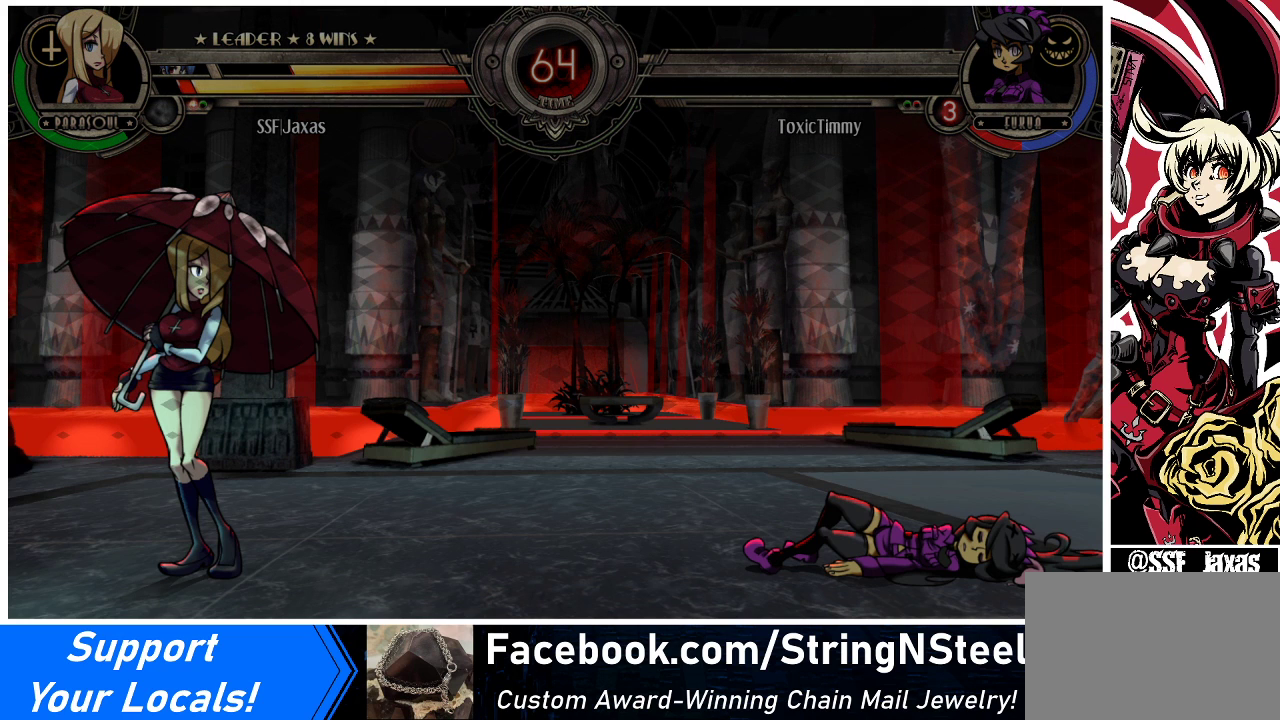
{"buttons": [], "events": [[33, "SQUARE", "up"]]}
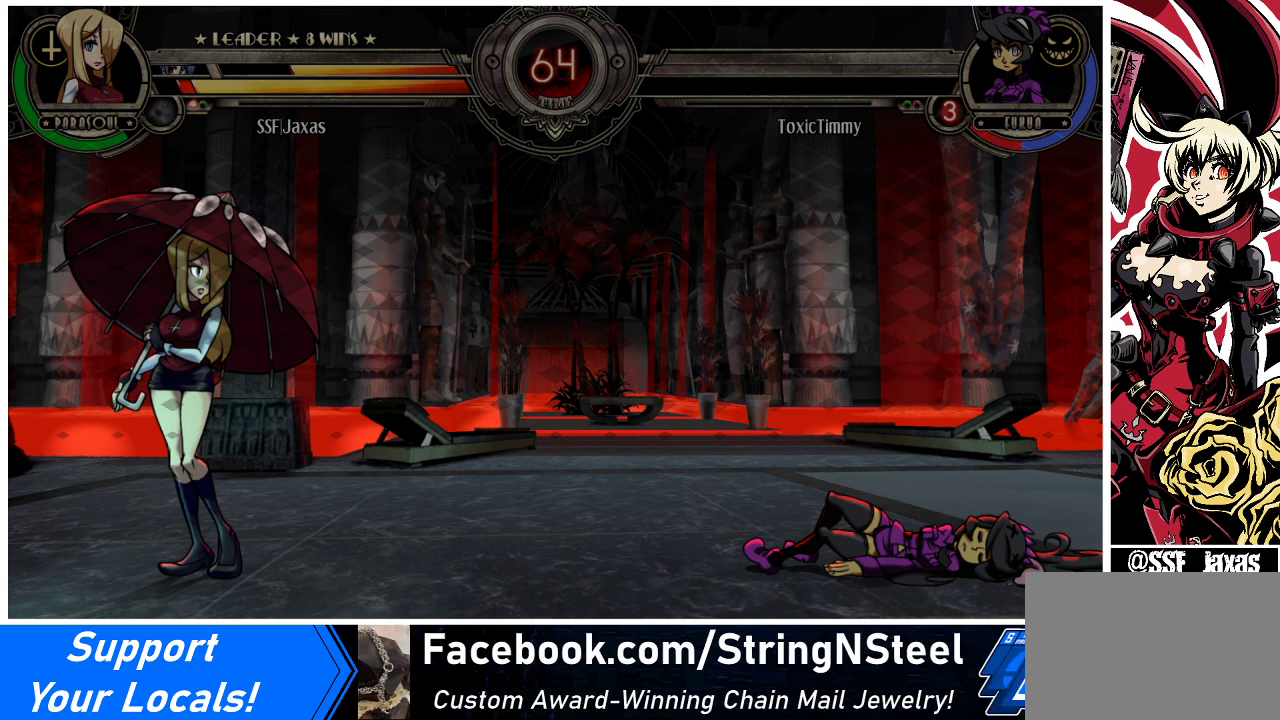
{"buttons": [], "events": []}
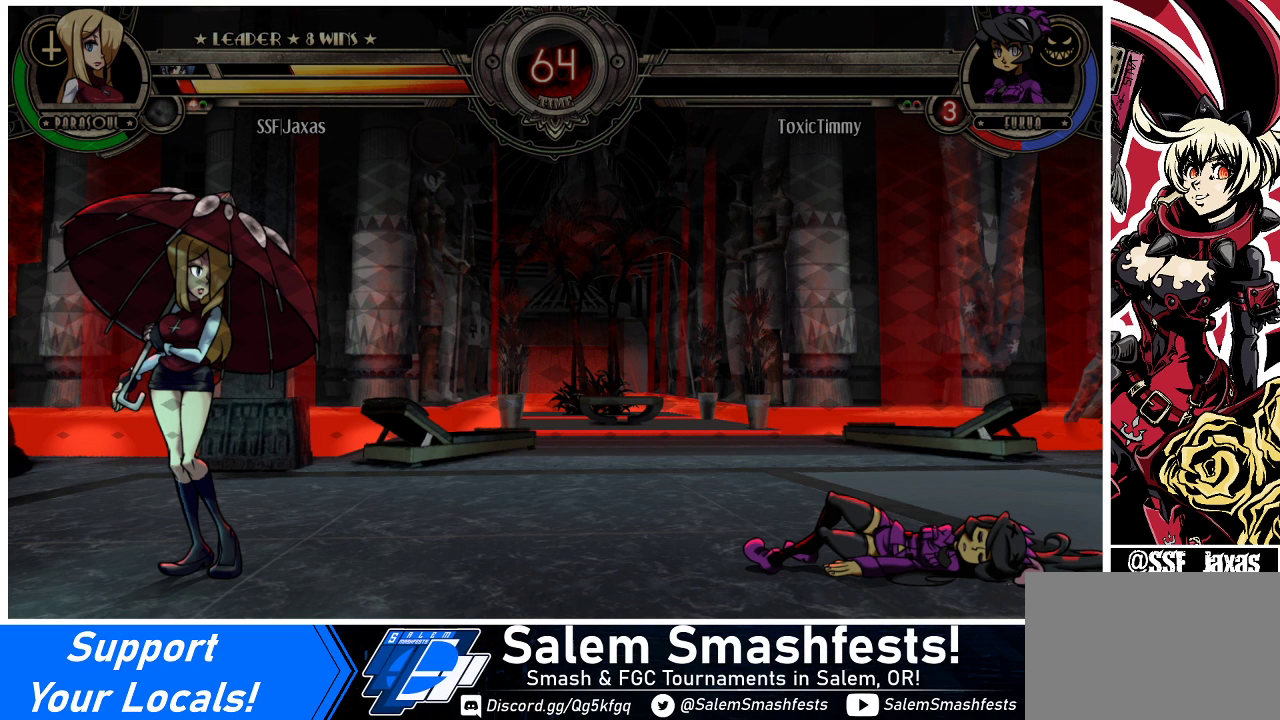
{"buttons": [], "events": []}
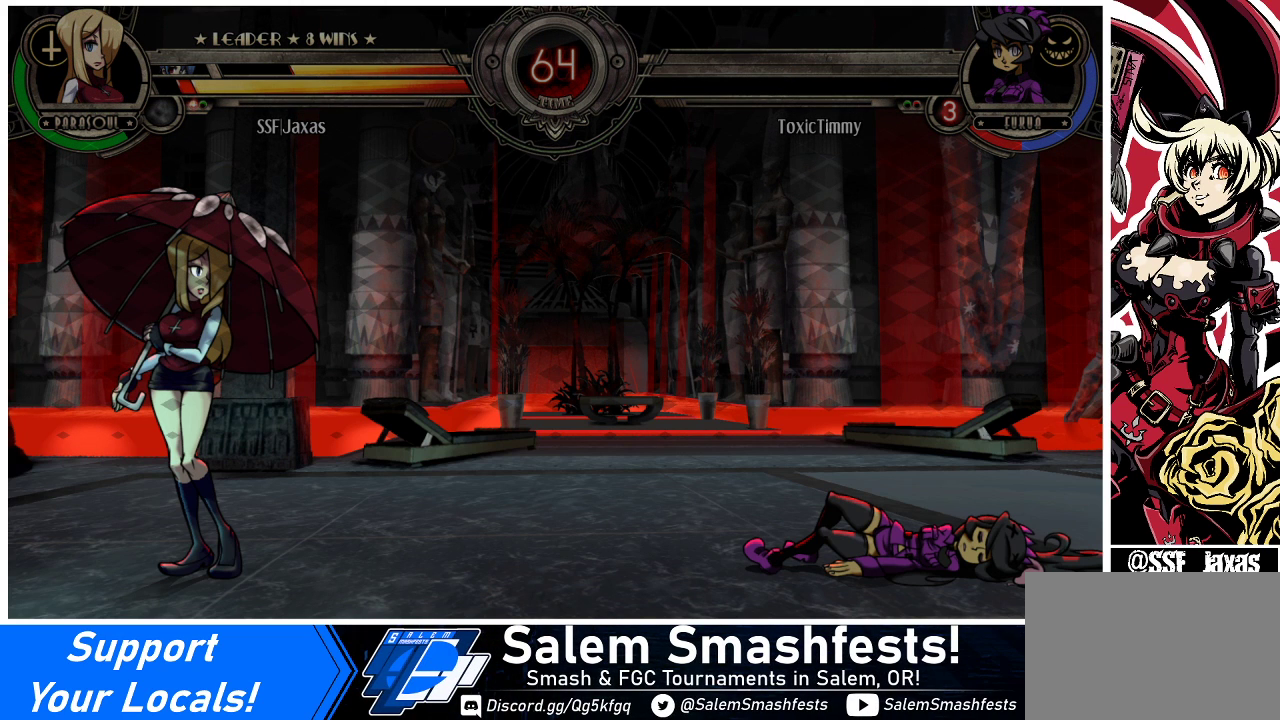
{"buttons": [], "events": []}